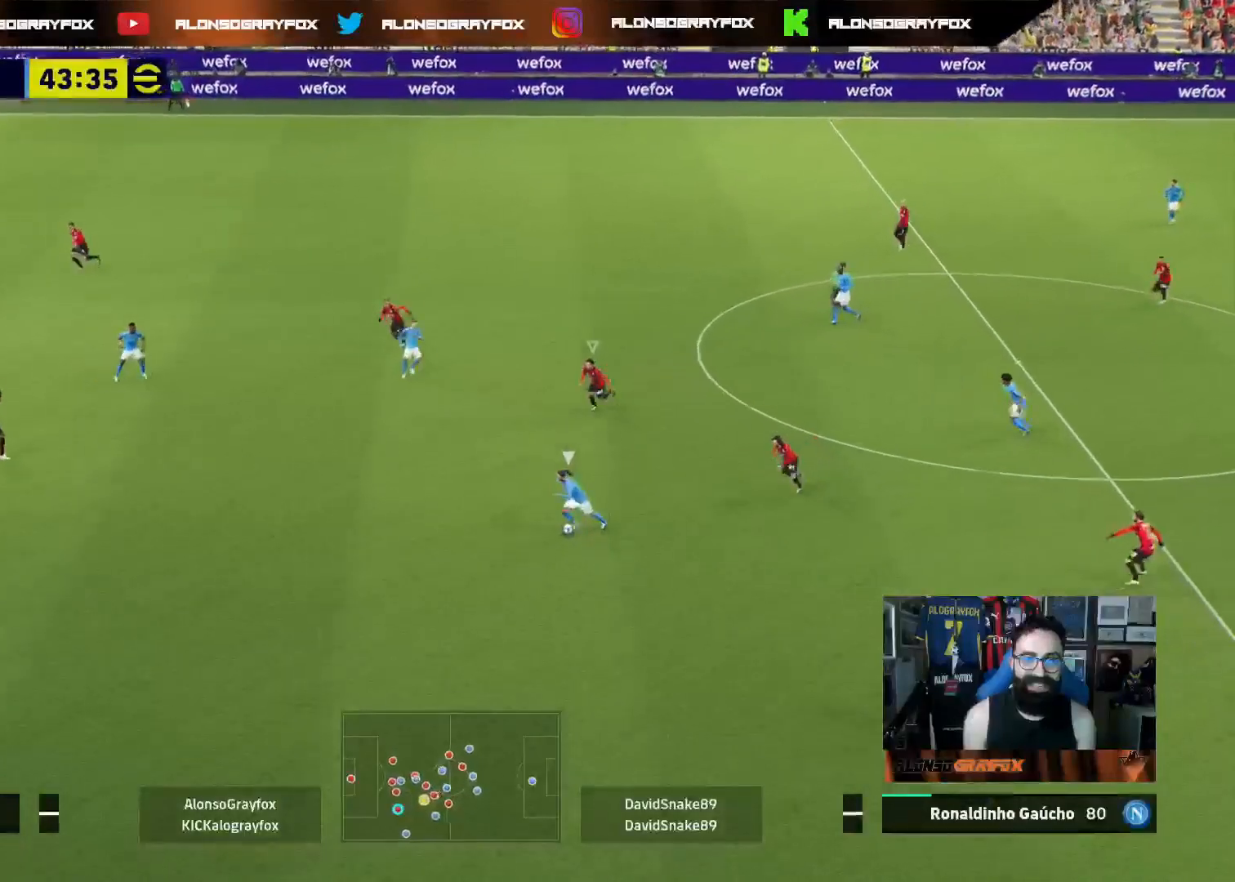
Gameplay with a controller (PlayStation layout); each line is a JSON object with the inputs held at the frame after it. "events" lists button and stick changes between this image and that frame as [ms after this image, input, new state], when the widget could be followed in between.
{"buttons": [], "left_stick": "up-right", "right_stick": "up-left", "events": [[50, "L3", "up"], [50, "left_stick", "right"], [250, "left_stick", "up-right"], [433, "R1", "up"], [433, "R2", "up"], [500, "right_stick", "up-left"]]}
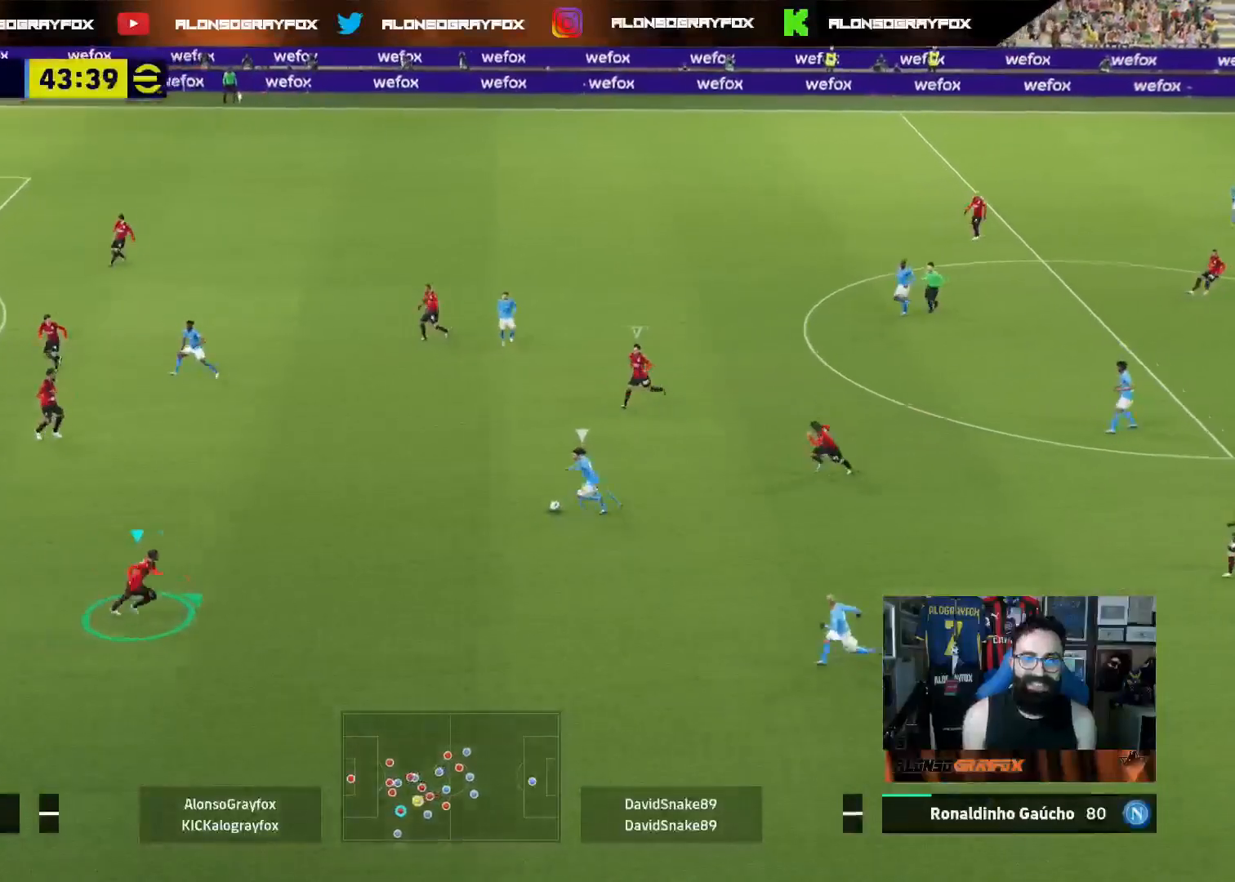
{"buttons": [], "left_stick": "right", "right_stick": "center", "events": [[100, "right_stick", "center"], [150, "left_stick", "right"]]}
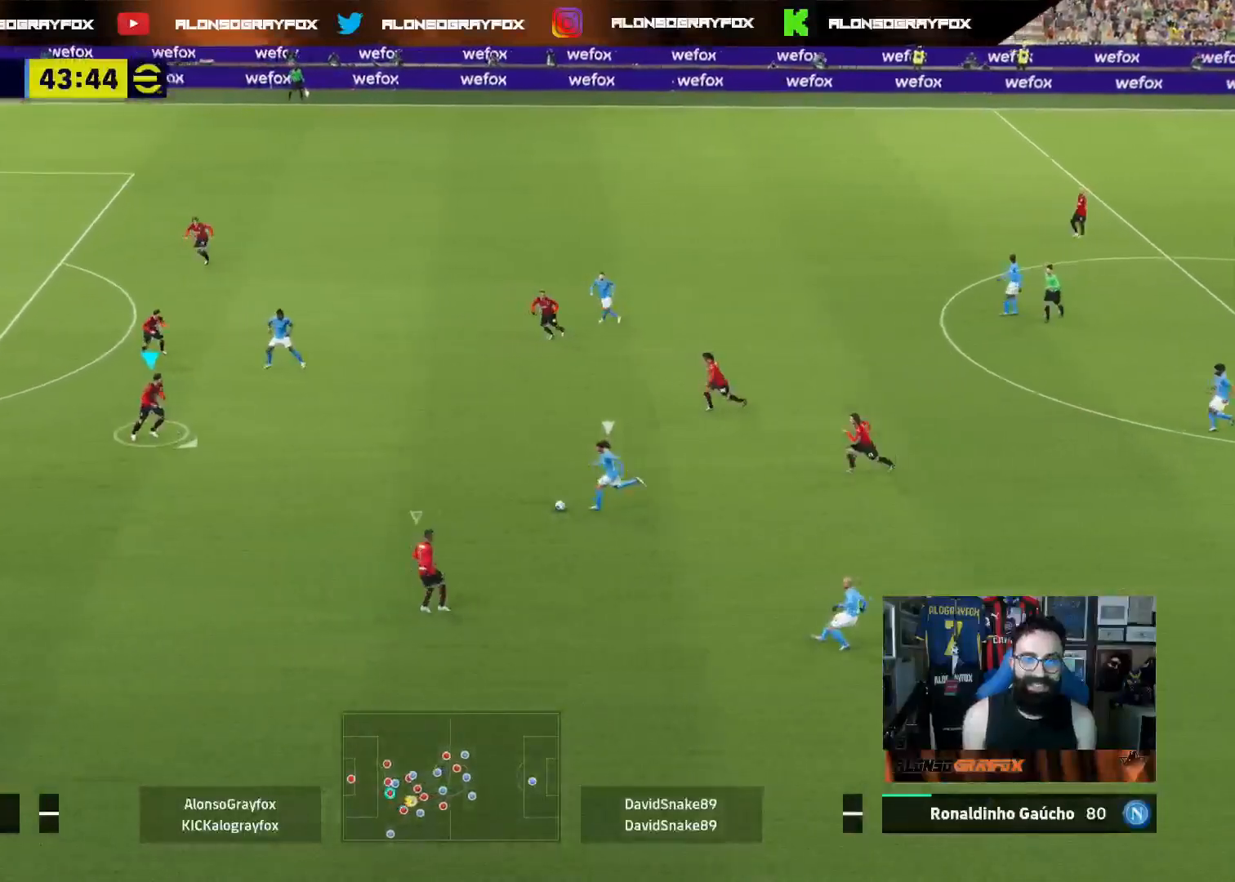
{"buttons": ["L2", "L3"], "left_stick": "left", "right_stick": "center", "events": [[100, "left_stick", "up-right"], [250, "left_stick", "up-left"], [417, "L2", "down"], [467, "left_stick", "left"], [500, "L3", "down"]]}
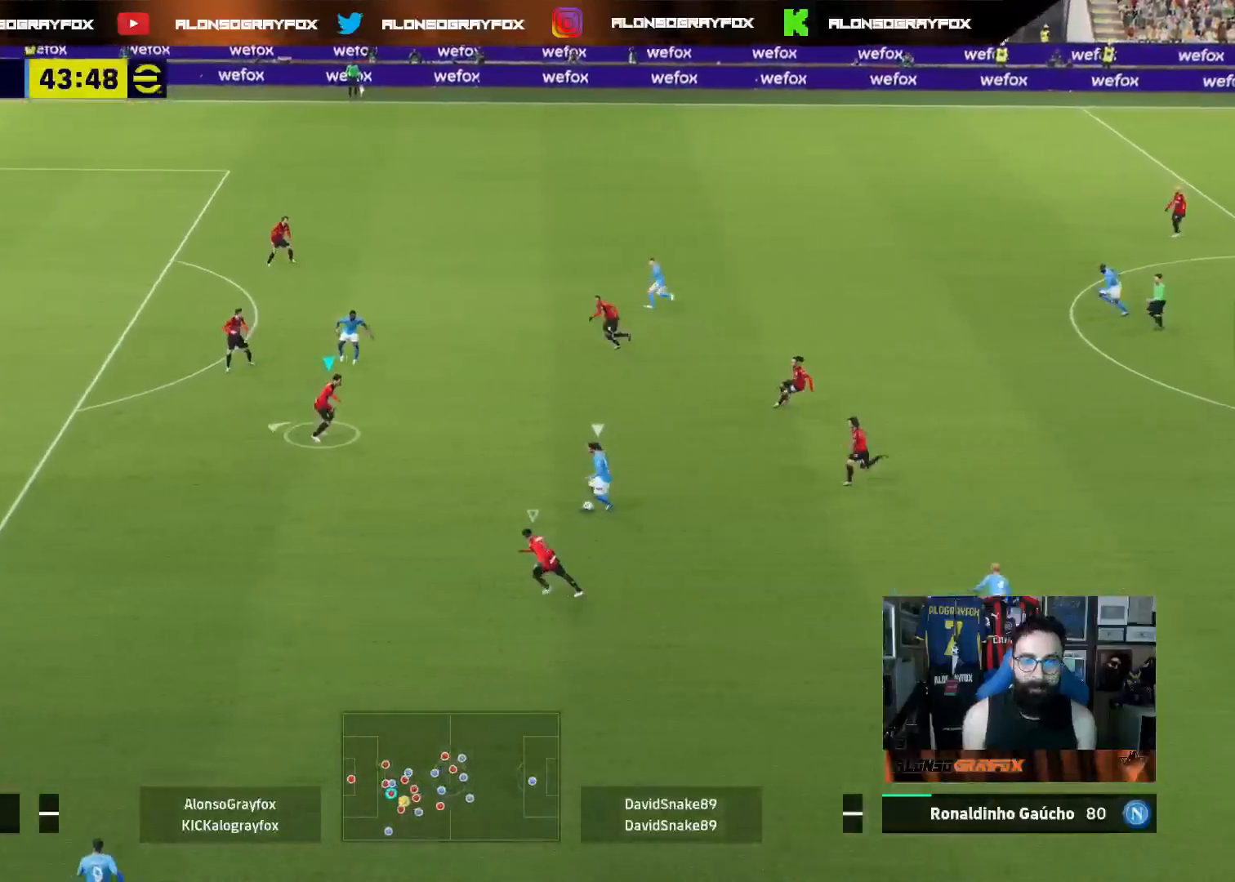
{"buttons": ["L3"], "left_stick": "down-left", "right_stick": "center", "events": [[67, "left_stick", "down-left"], [200, "left_stick", "down"], [317, "left_stick", "down-left"], [433, "L2", "up"], [433, "right_stick", "down"], [500, "right_stick", "center"]]}
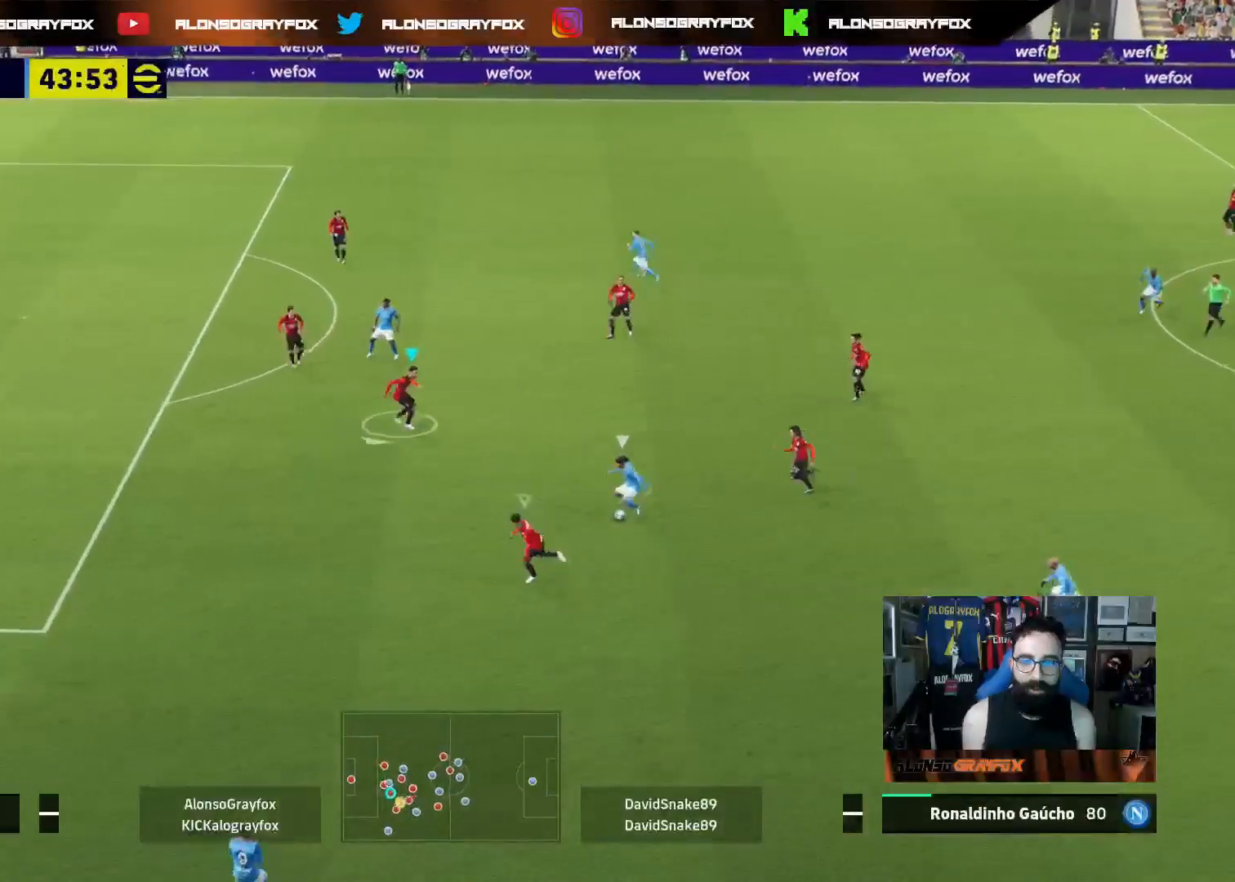
{"buttons": ["L2", "L3"], "left_stick": "down", "right_stick": "center", "events": [[50, "L2", "down"], [117, "left_stick", "up-left"], [167, "L3", "up"], [167, "left_stick", "down-right"], [250, "left_stick", "down"], [300, "L3", "down"]]}
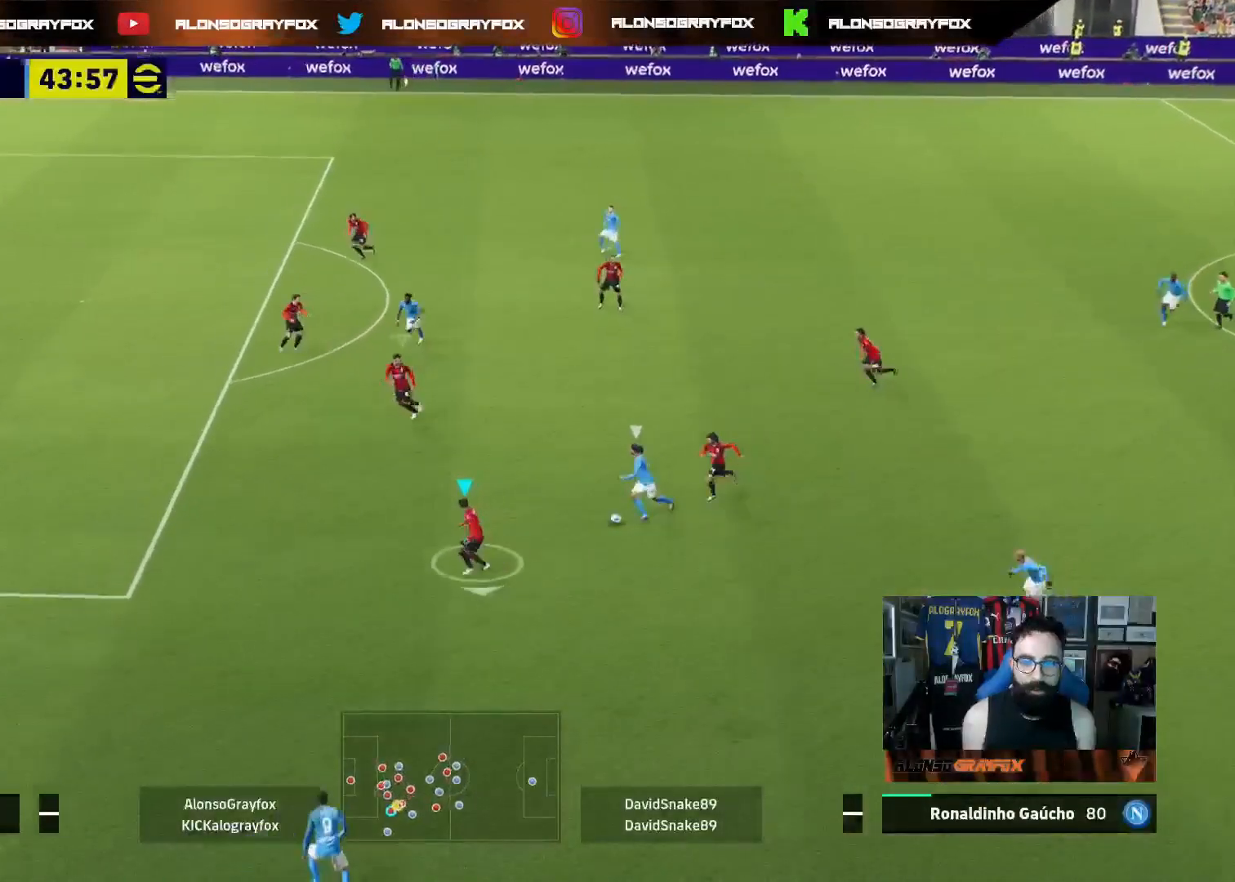
{"buttons": ["L2", "L3"], "left_stick": "right", "right_stick": "center", "events": [[233, "L2", "up"], [267, "left_stick", "down-right"], [350, "L2", "down"], [467, "left_stick", "right"]]}
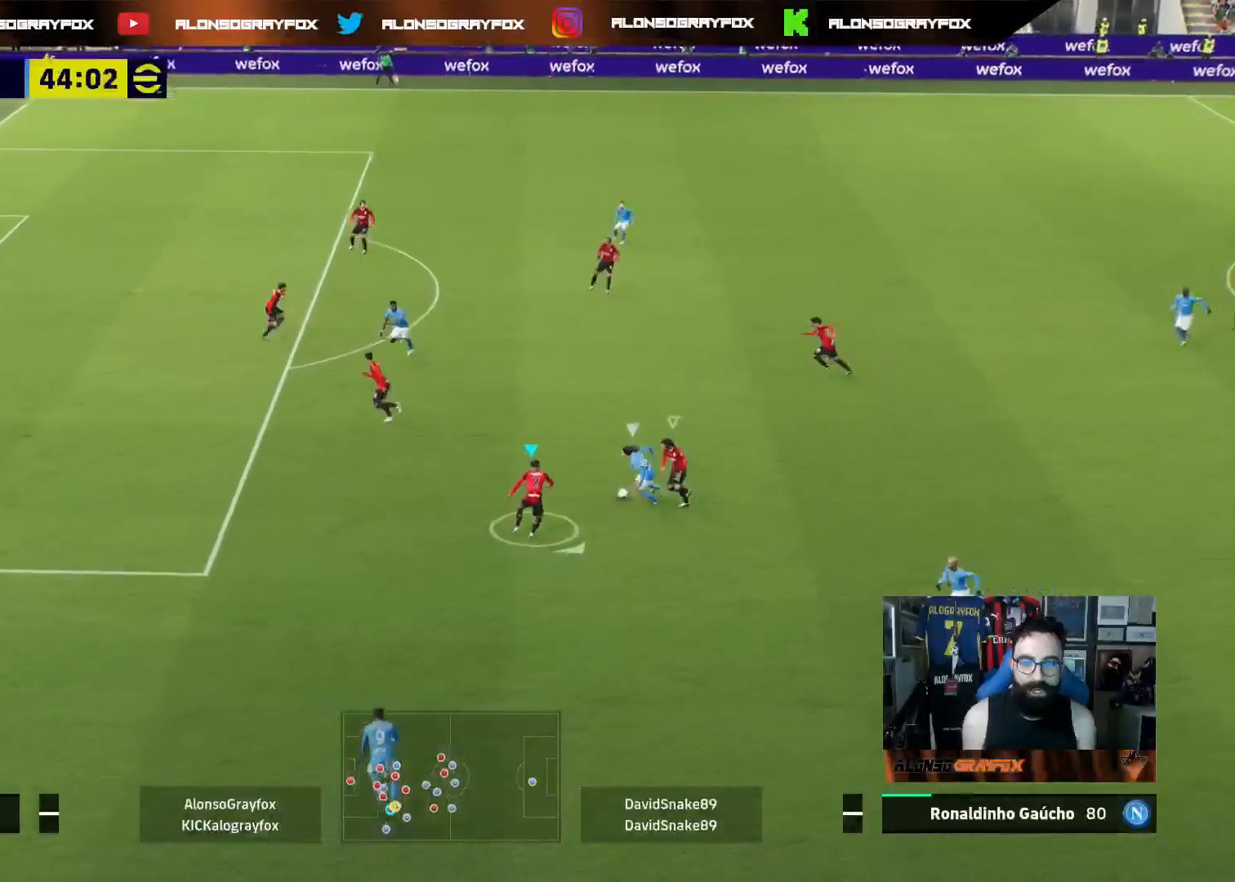
{"buttons": ["L2", "L3"], "left_stick": "up-right", "right_stick": "center", "events": [[67, "left_stick", "up-right"], [83, "L3", "up"], [150, "L3", "down"]]}
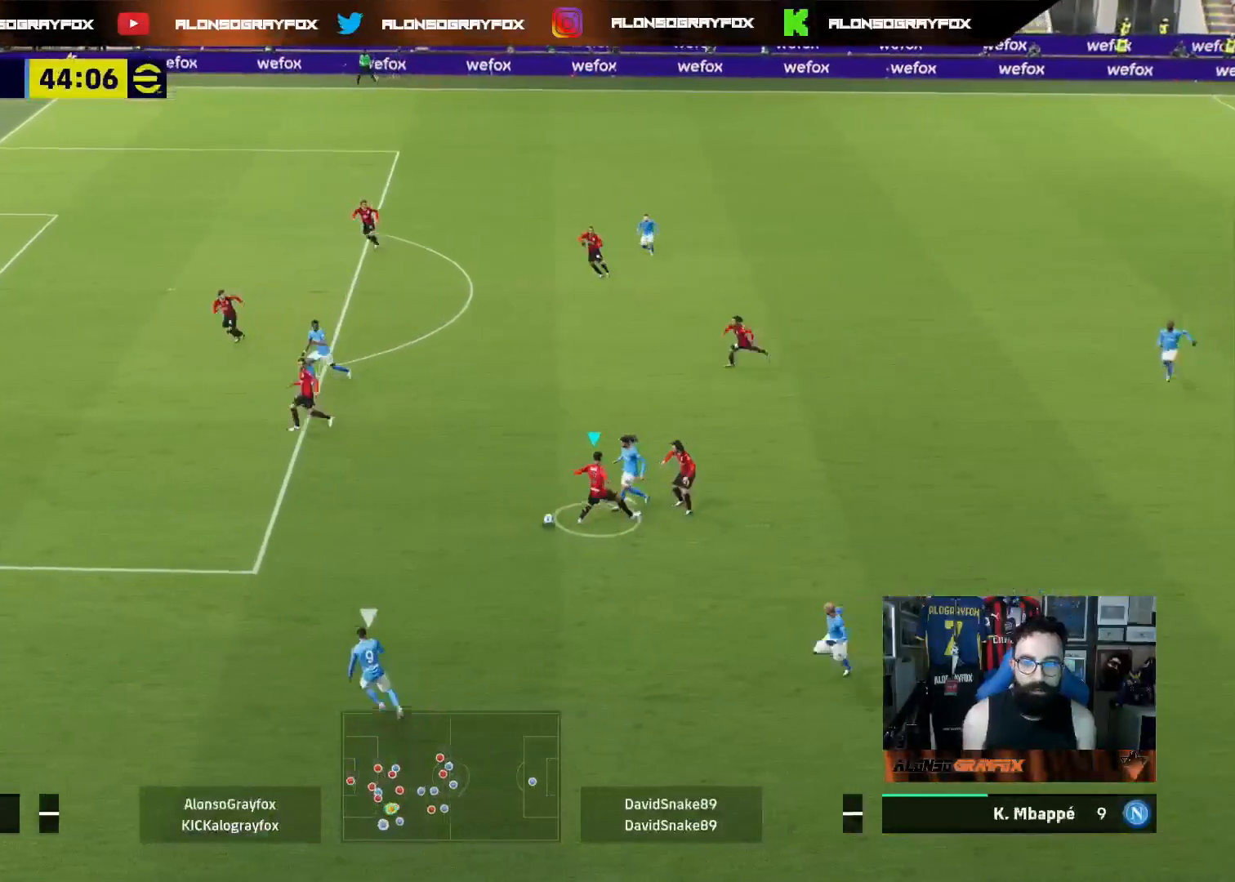
{"buttons": ["R1", "R2", "L3"], "left_stick": "down-left", "right_stick": "center", "events": [[67, "L3", "up"], [100, "L2", "up"], [150, "left_stick", "down-right"], [167, "L1", "down"], [217, "left_stick", "down-left"], [233, "L3", "down"], [283, "L1", "up"], [367, "R1", "down"], [383, "R2", "down"]]}
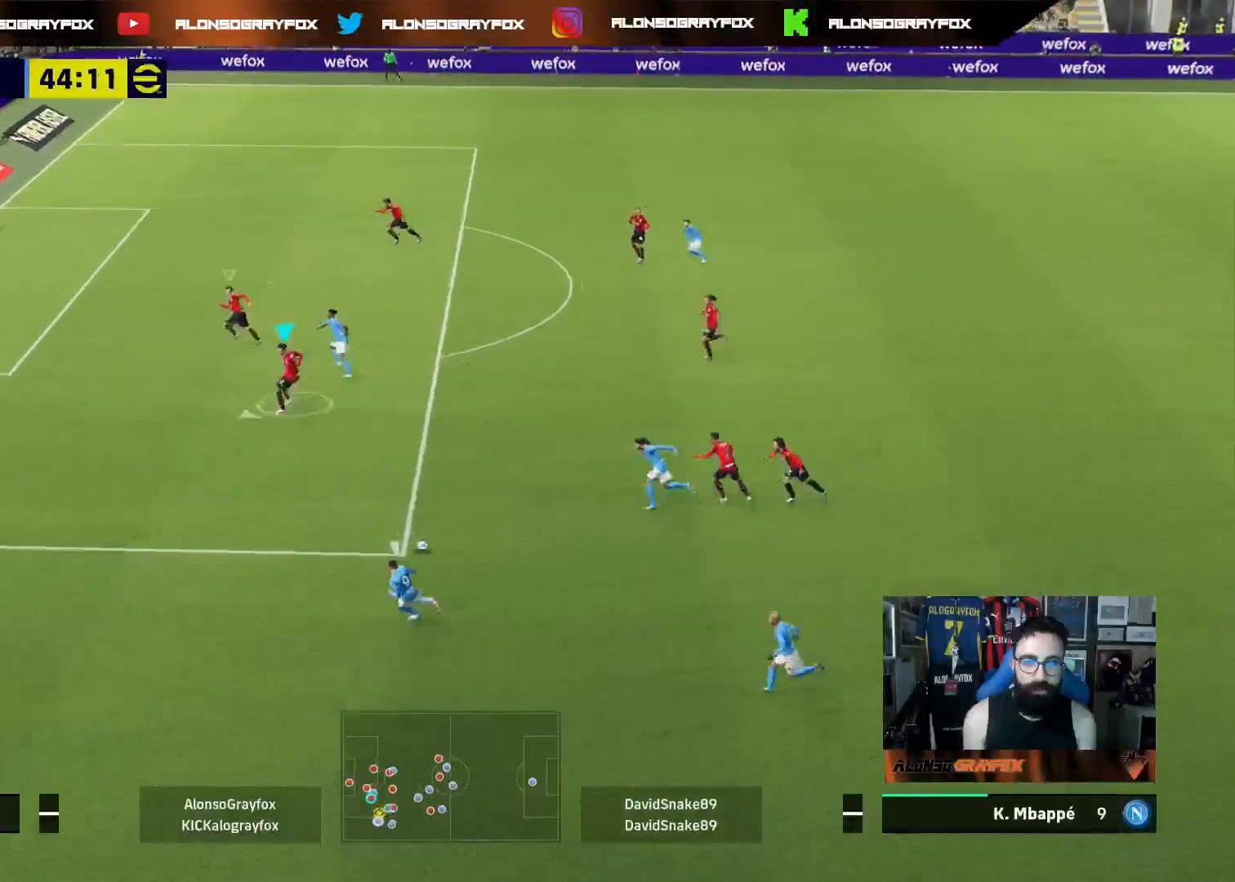
{"buttons": ["CROSS", "R2", "L3"], "left_stick": "down-left", "right_stick": "center", "events": [[33, "R1", "up"], [250, "CROSS", "down"]]}
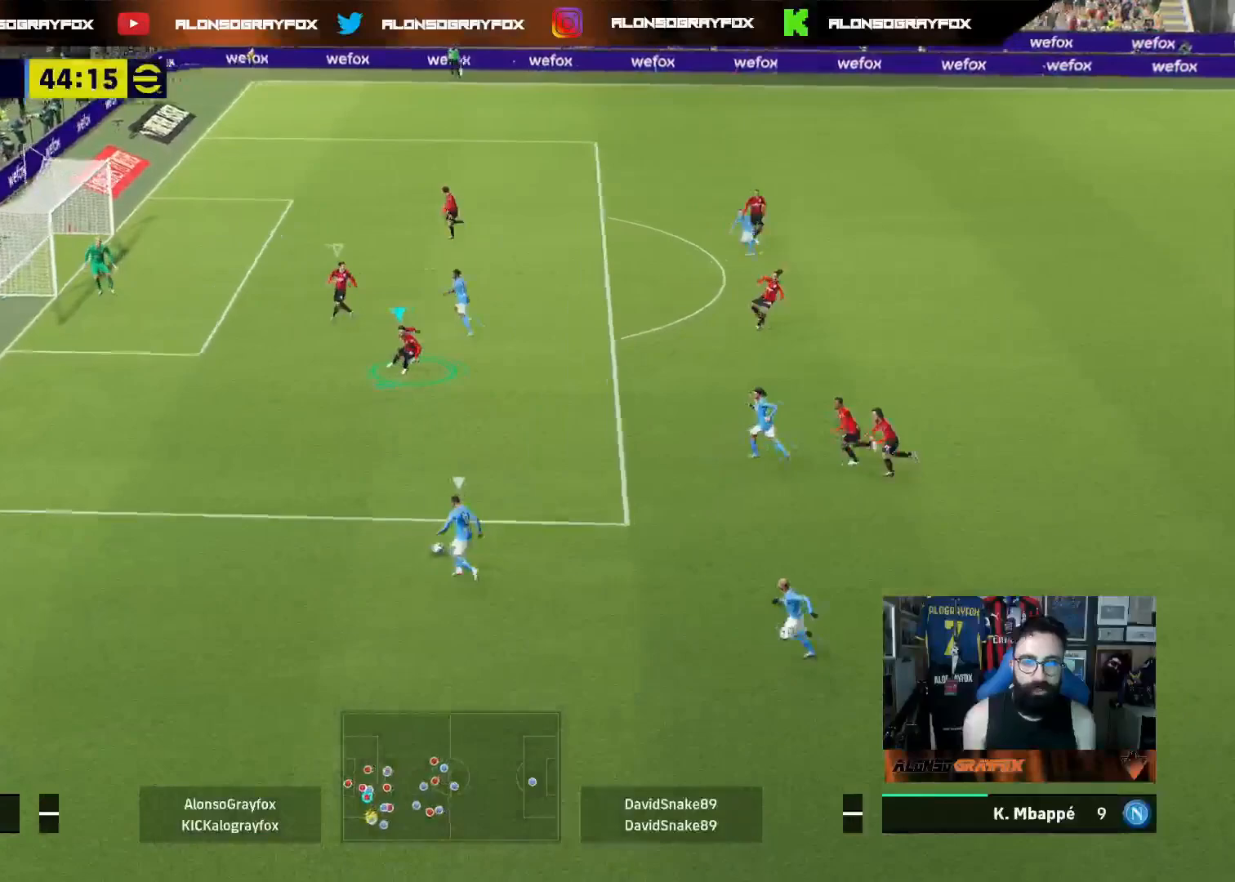
{"buttons": ["L3"], "left_stick": "down", "right_stick": "center", "events": [[100, "R1", "down"], [117, "CROSS", "up"], [283, "left_stick", "down"], [450, "R1", "up"], [450, "R2", "up"]]}
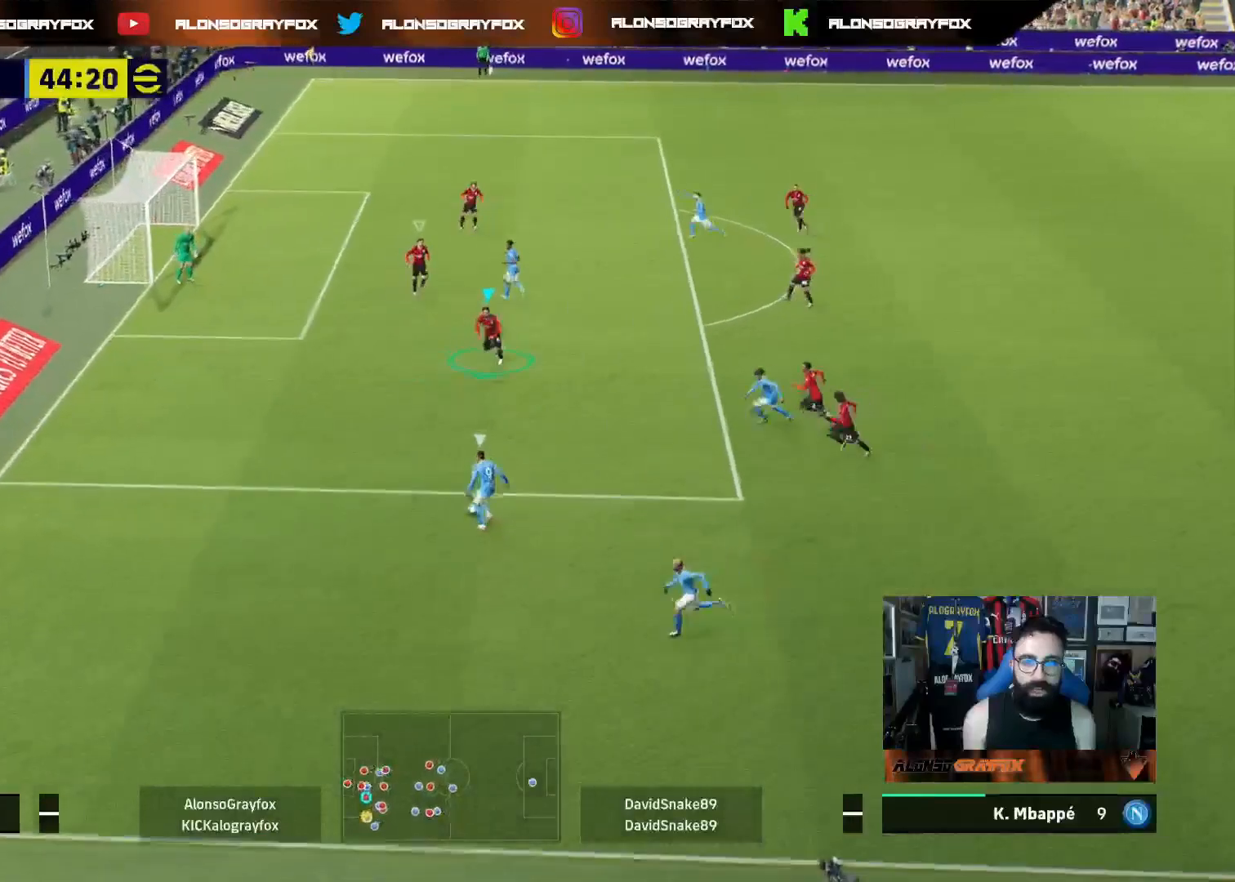
{"buttons": [], "left_stick": "up-left", "right_stick": "center", "events": [[50, "left_stick", "down-left"], [267, "L3", "up"], [350, "left_stick", "up-left"]]}
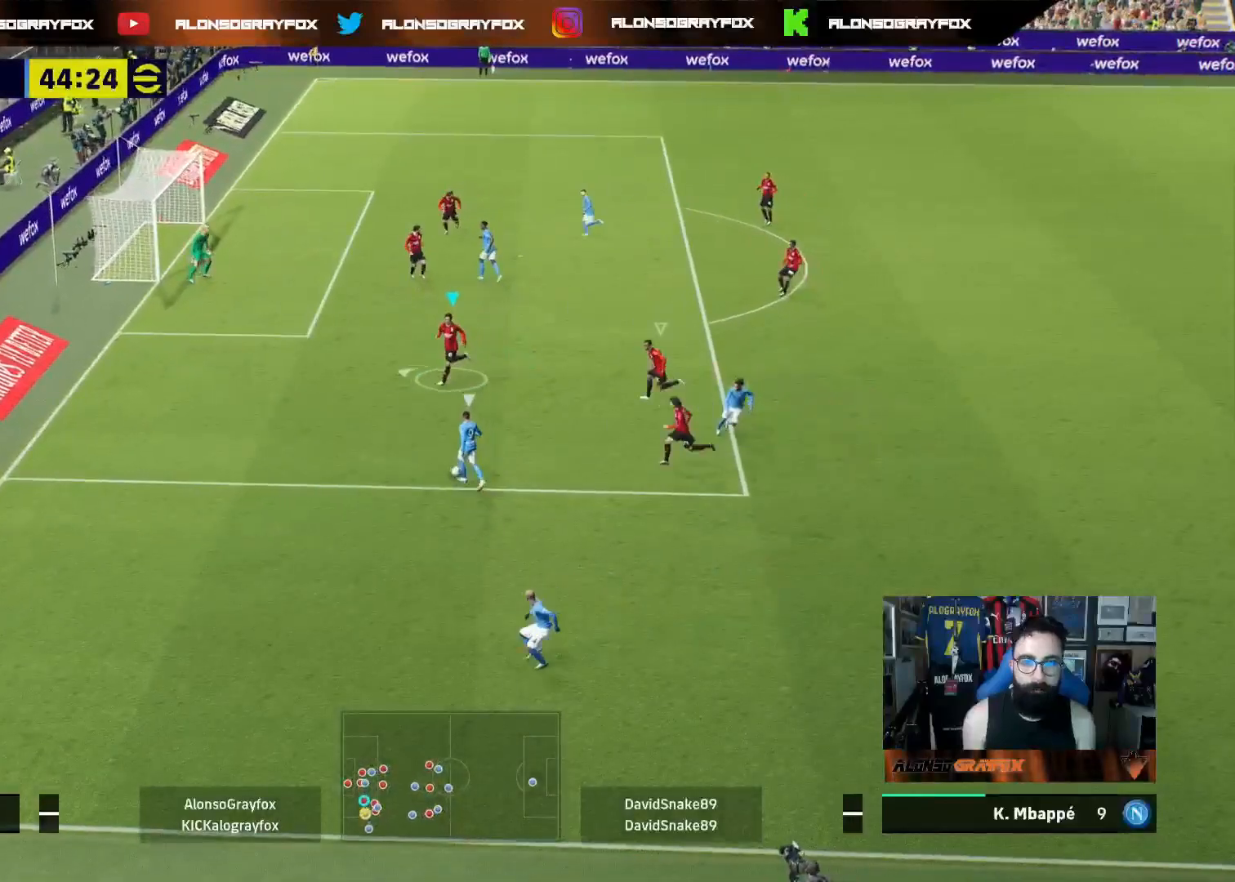
{"buttons": ["L3"], "left_stick": "up-right", "right_stick": "center", "events": [[17, "left_stick", "down-left"], [183, "left_stick", "up-left"], [283, "left_stick", "up-right"], [367, "L3", "down"]]}
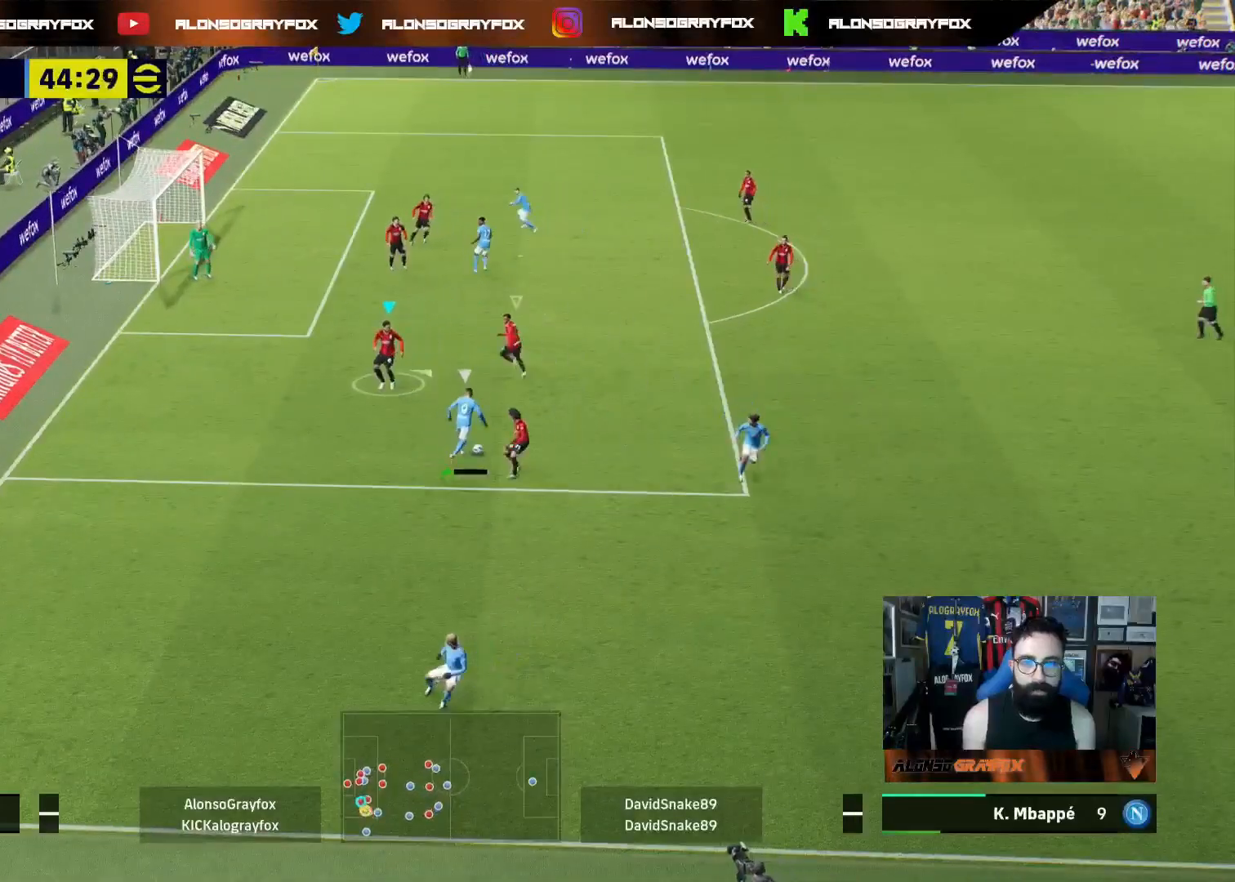
{"buttons": ["L3"], "left_stick": "right", "right_stick": "center", "events": [[350, "L1", "down"], [467, "left_stick", "right"], [483, "L1", "up"]]}
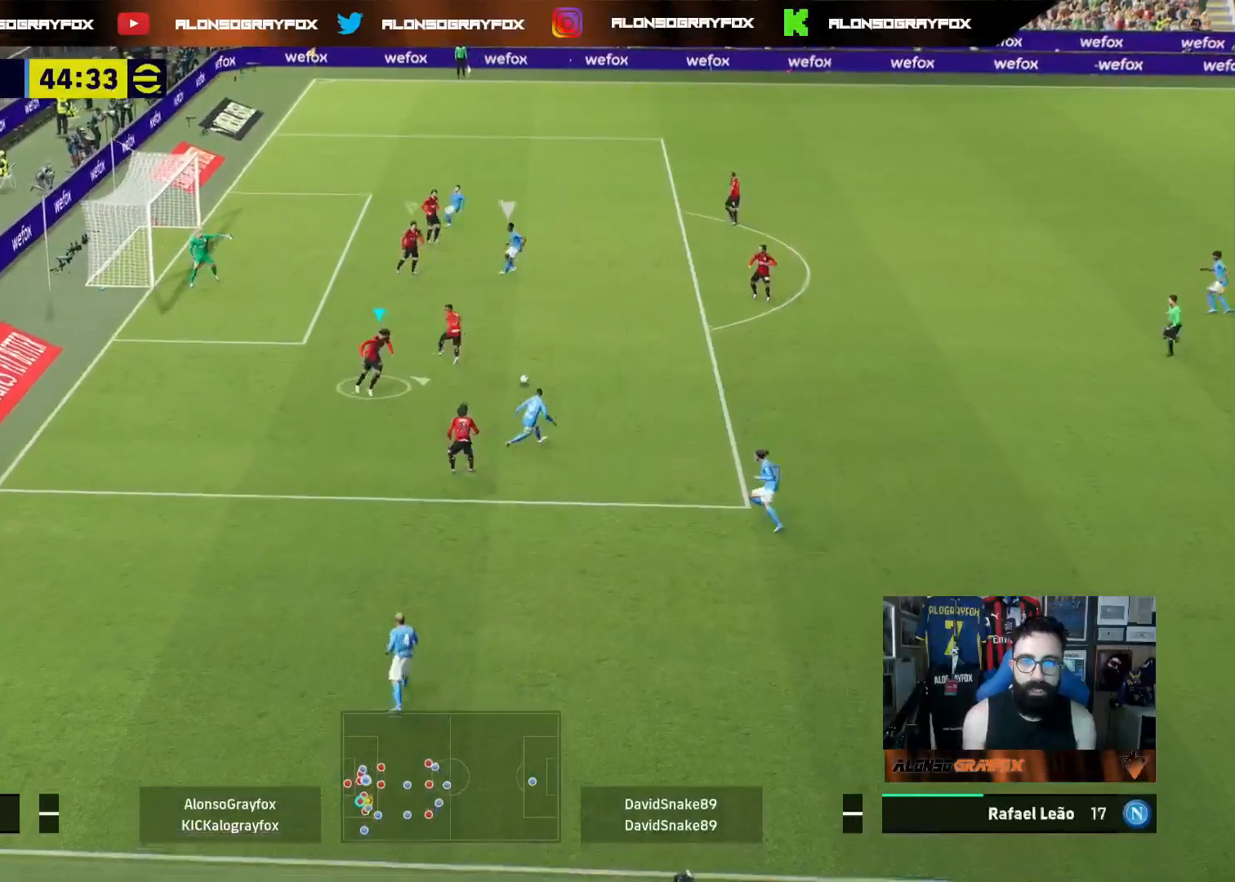
{"buttons": ["L2", "L3"], "left_stick": "right", "right_stick": "center", "events": [[150, "left_stick", "down-right"], [167, "L2", "down"], [417, "left_stick", "right"]]}
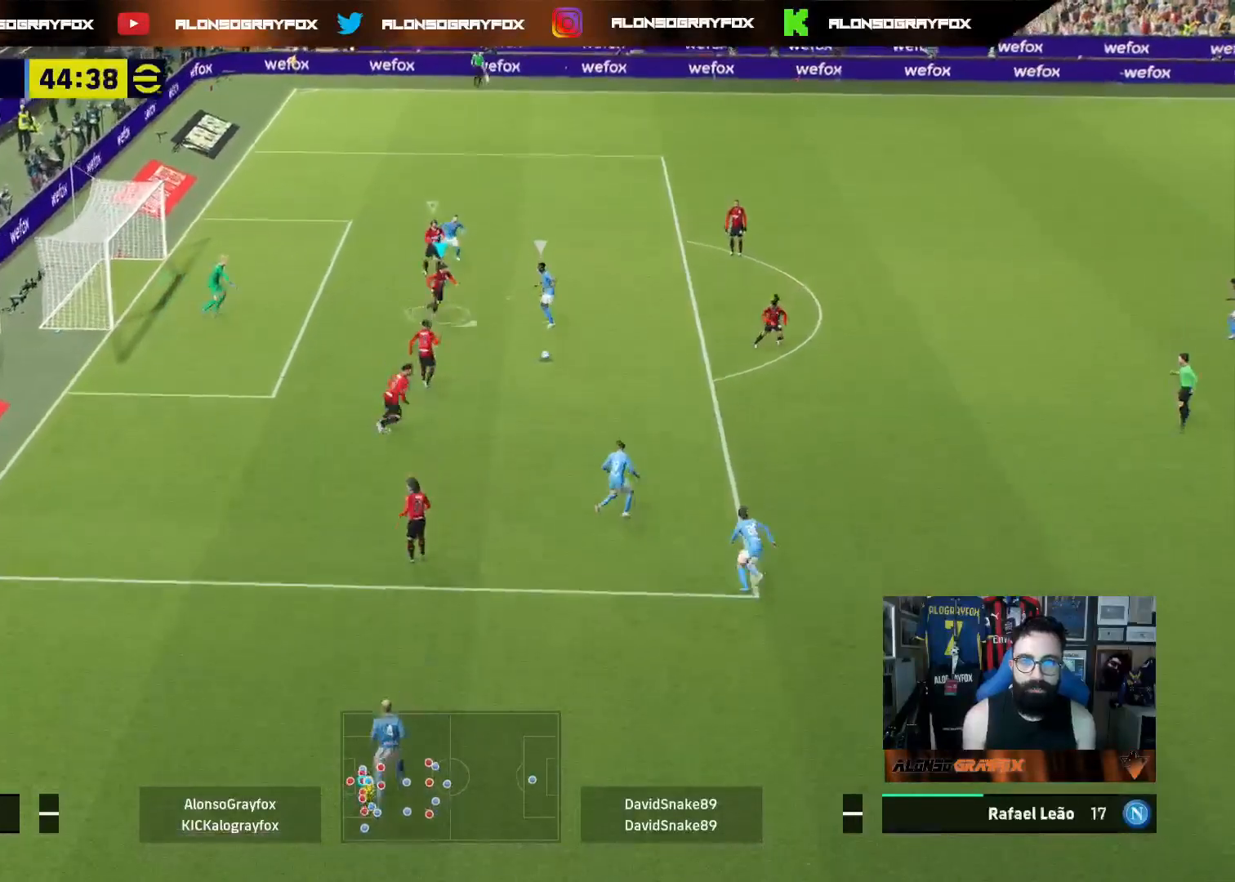
{"buttons": ["L2", "R2", "L3"], "left_stick": "up-right", "right_stick": "center", "events": [[83, "left_stick", "up-right"], [267, "R2", "down"]]}
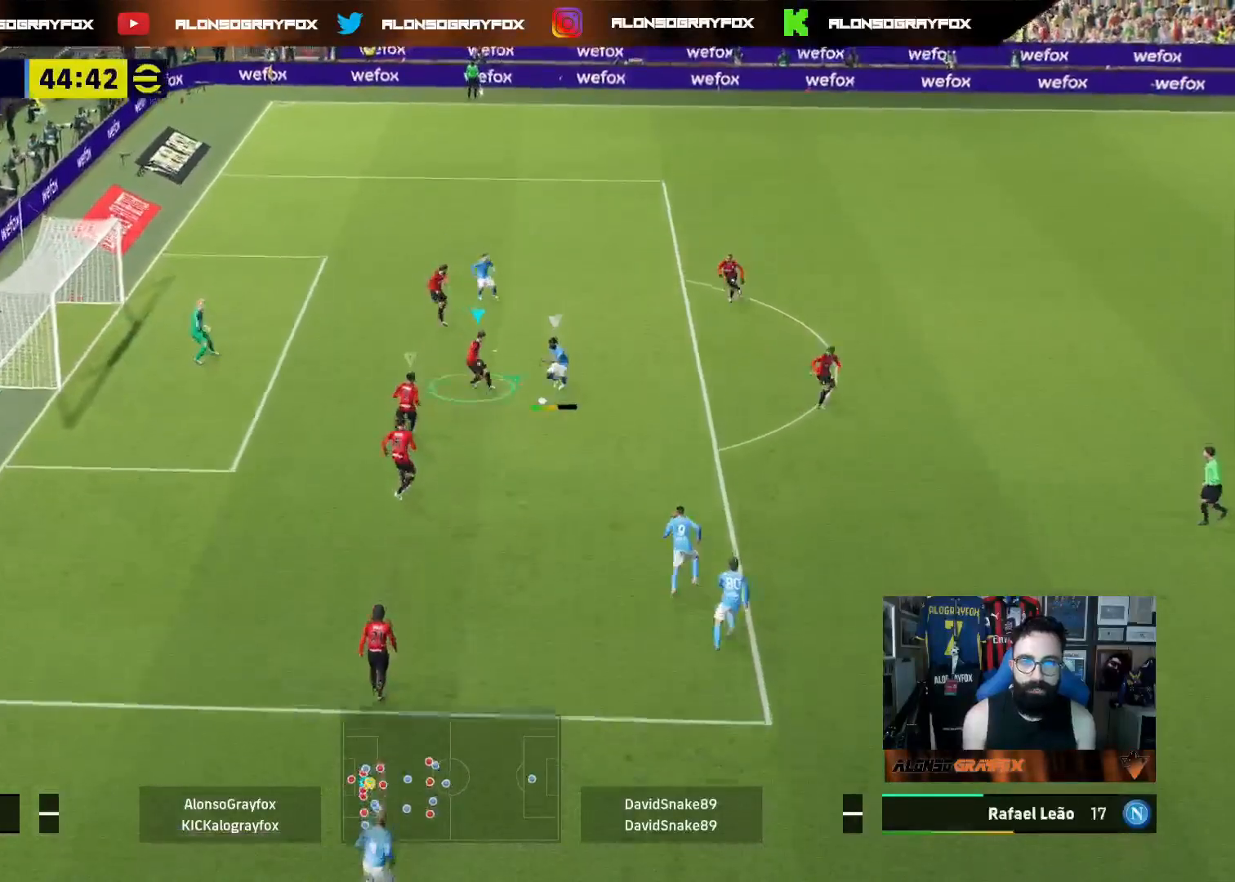
{"buttons": ["L2", "R2", "L3"], "left_stick": "right", "right_stick": "center", "events": [[100, "left_stick", "right"]]}
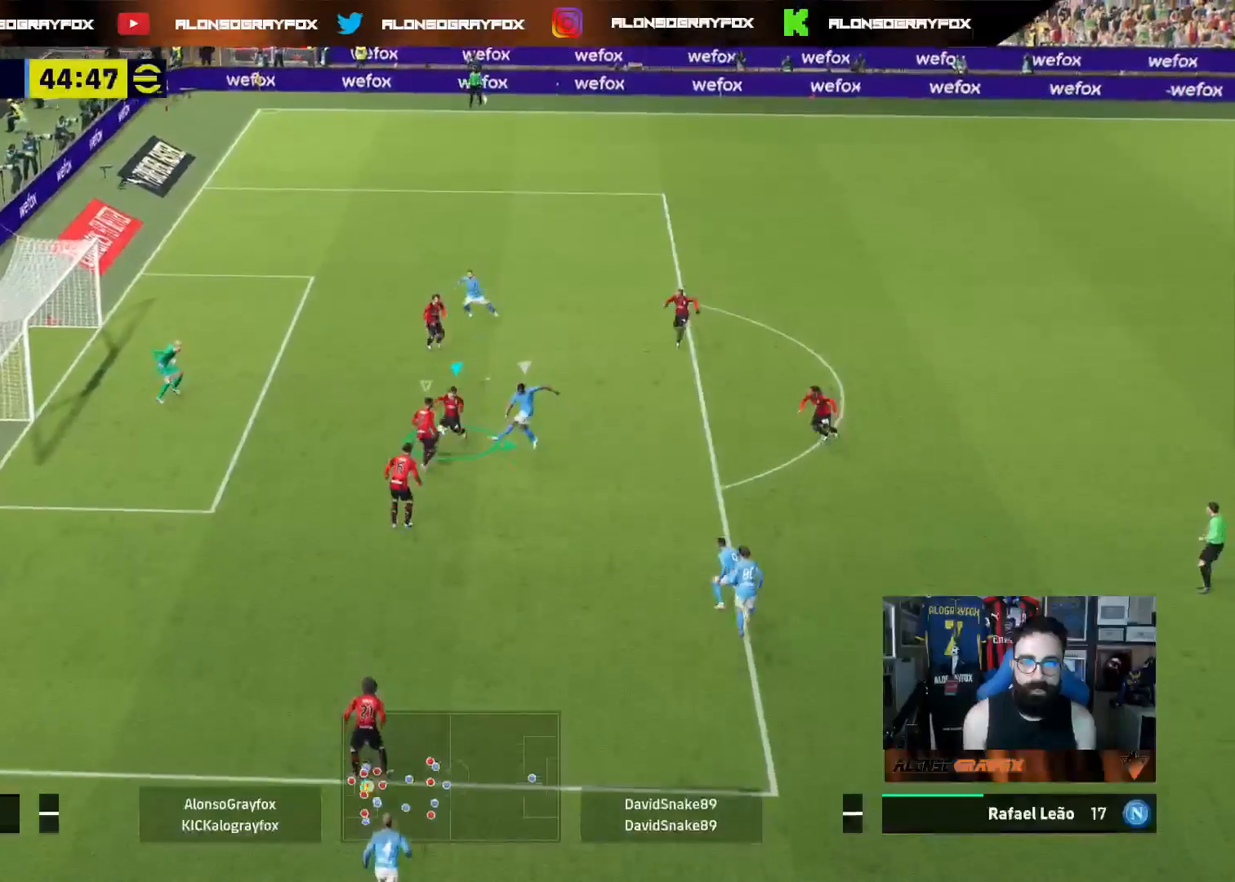
{"buttons": [], "left_stick": "right", "right_stick": "center", "events": [[233, "R2", "up"], [367, "L3", "up"], [400, "L2", "up"]]}
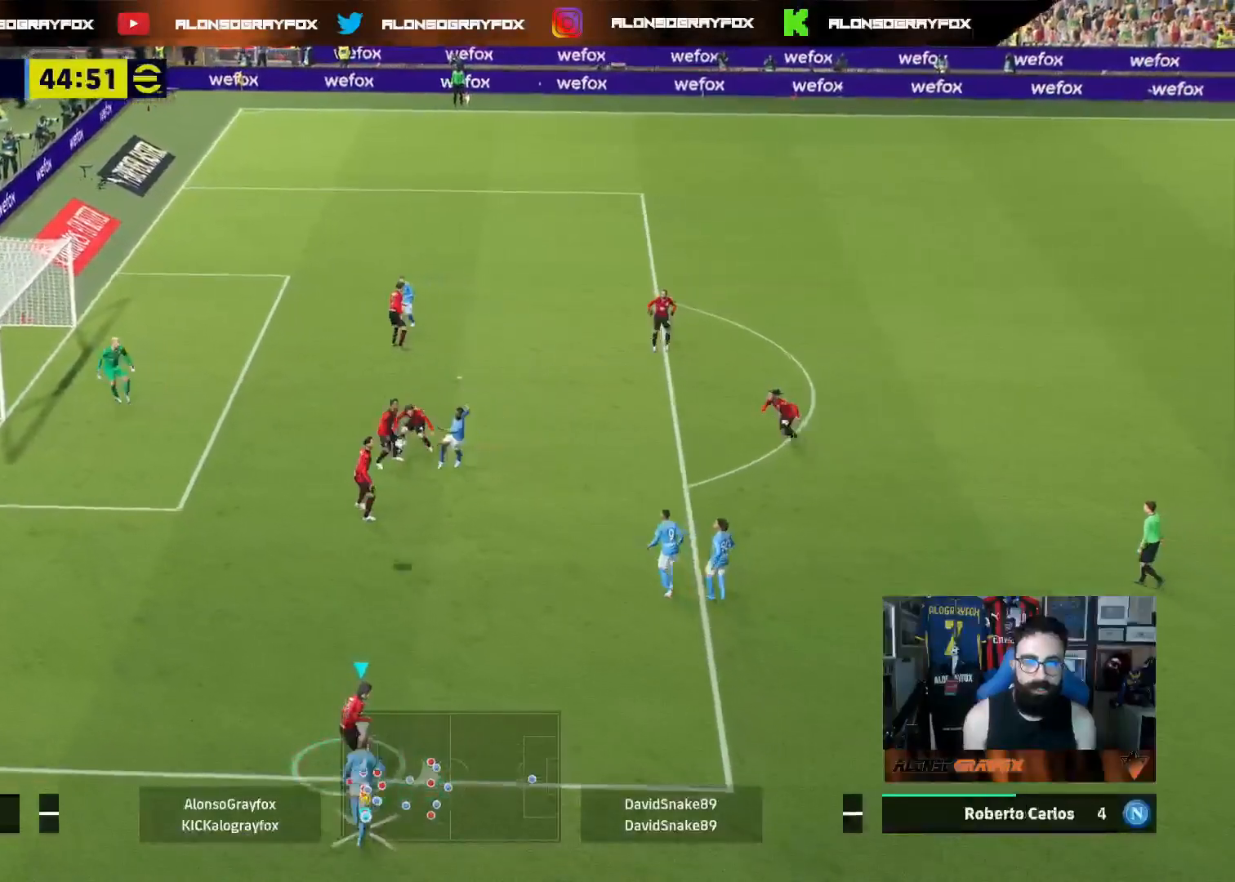
{"buttons": ["L3"], "left_stick": "up-right", "right_stick": "center", "events": [[100, "left_stick", "up-right"], [167, "L3", "down"]]}
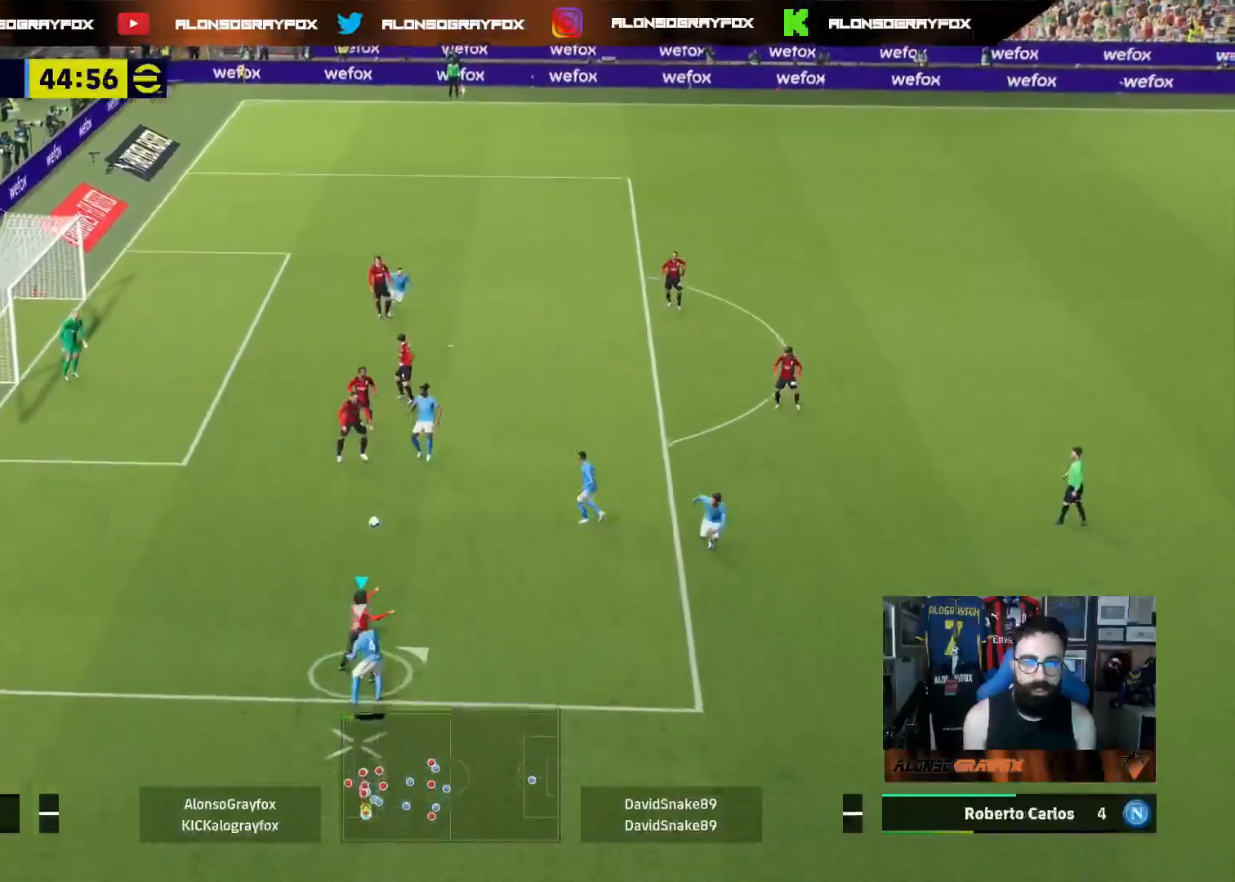
{"buttons": ["L3"], "left_stick": "up-right", "right_stick": "center", "events": [[350, "SQUARE", "down"], [500, "SQUARE", "up"]]}
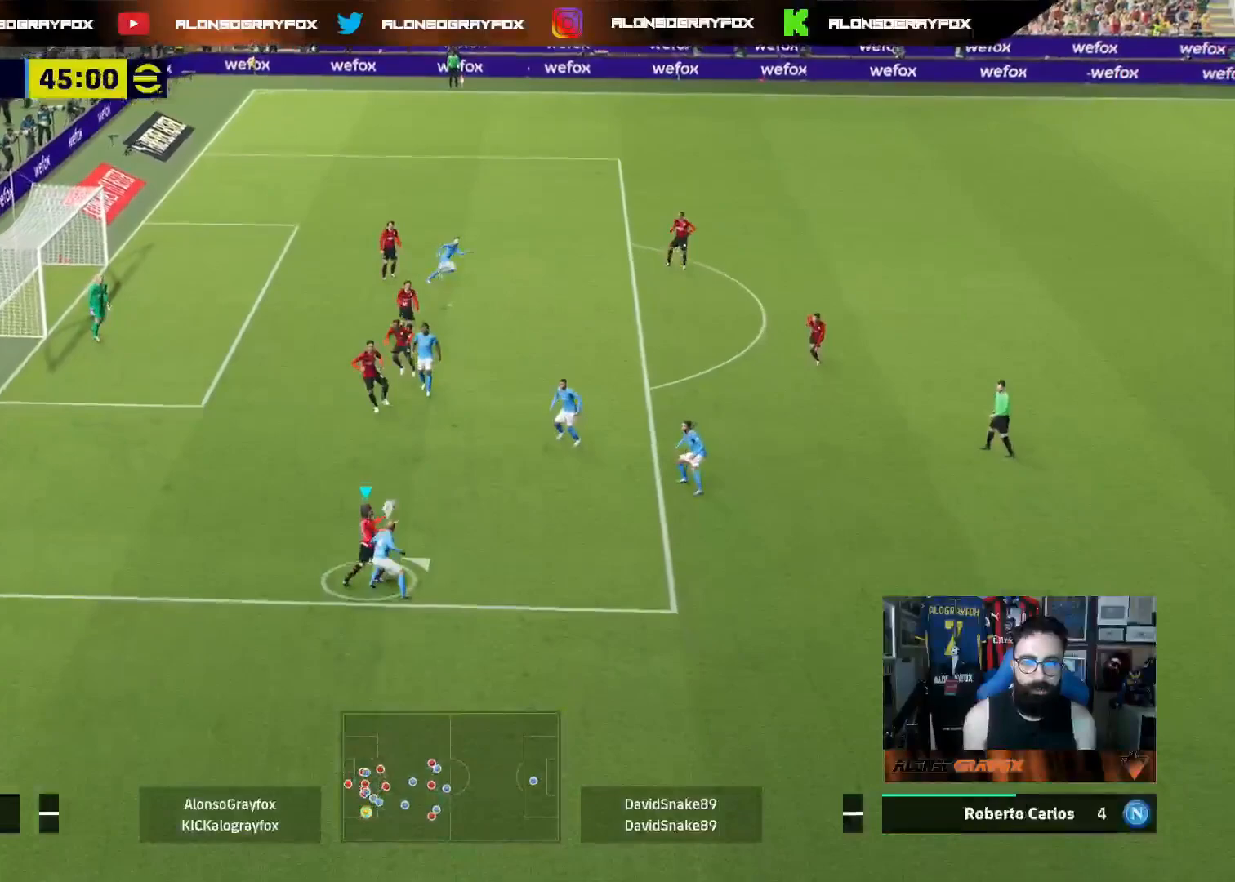
{"buttons": ["L3"], "left_stick": "up-right", "right_stick": "center", "events": []}
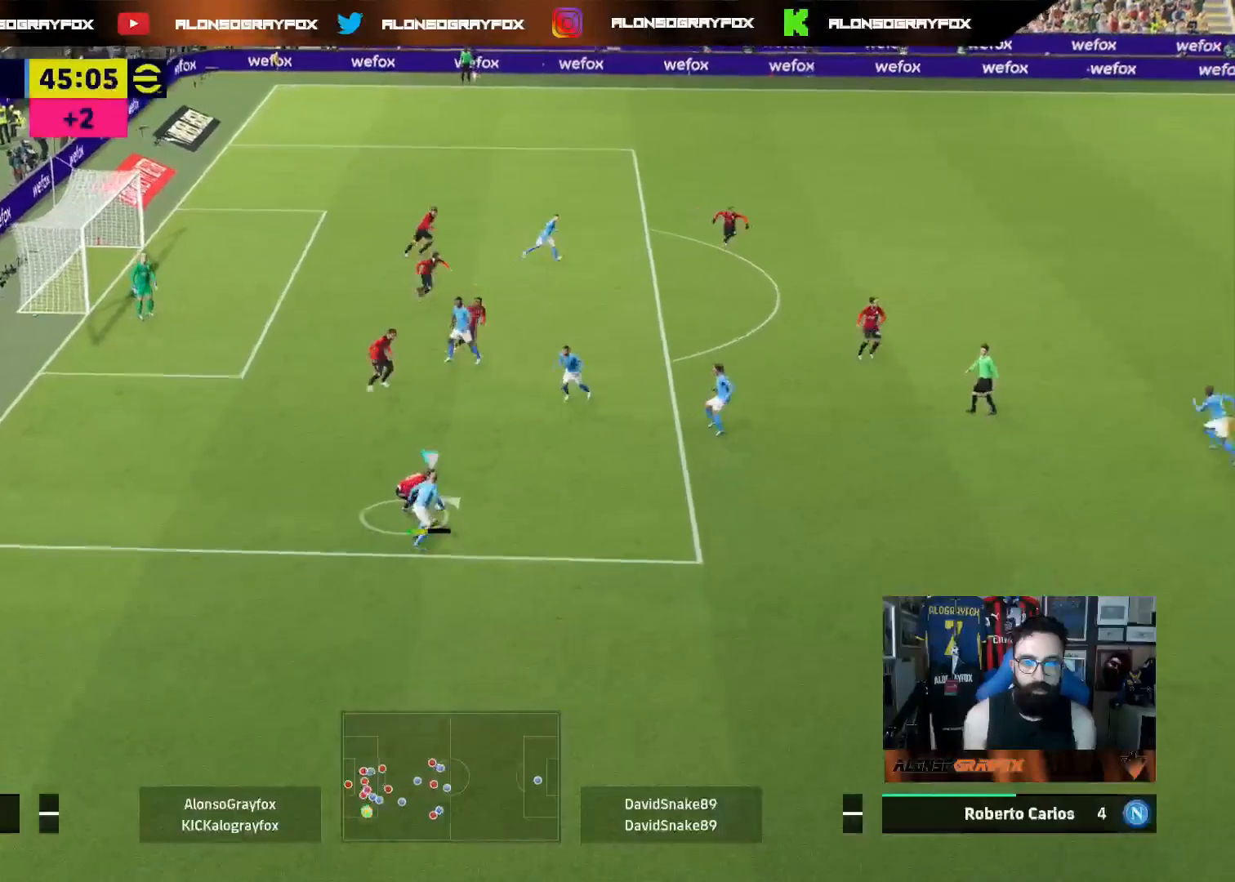
{"buttons": ["L3"], "left_stick": "right", "right_stick": "center", "events": [[33, "L3", "up"], [100, "CROSS", "down"], [183, "CROSS", "up"], [233, "L3", "down"], [233, "left_stick", "down-right"], [250, "CROSS", "down"], [350, "CROSS", "up"], [367, "left_stick", "right"]]}
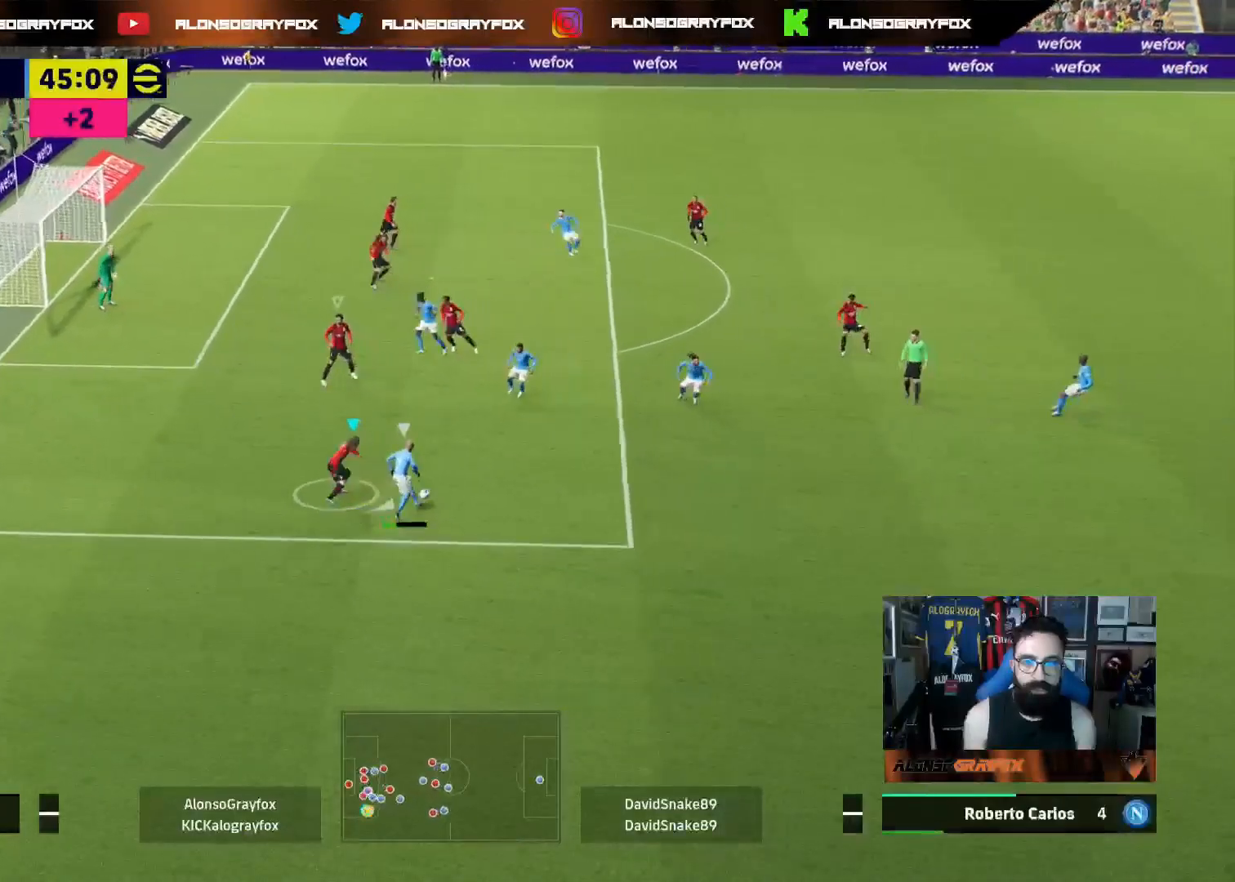
{"buttons": ["L3"], "left_stick": "down-right", "right_stick": "center", "events": [[17, "right_stick", "up"], [67, "L3", "up"], [100, "right_stick", "center"], [167, "left_stick", "down-right"], [233, "L3", "down"]]}
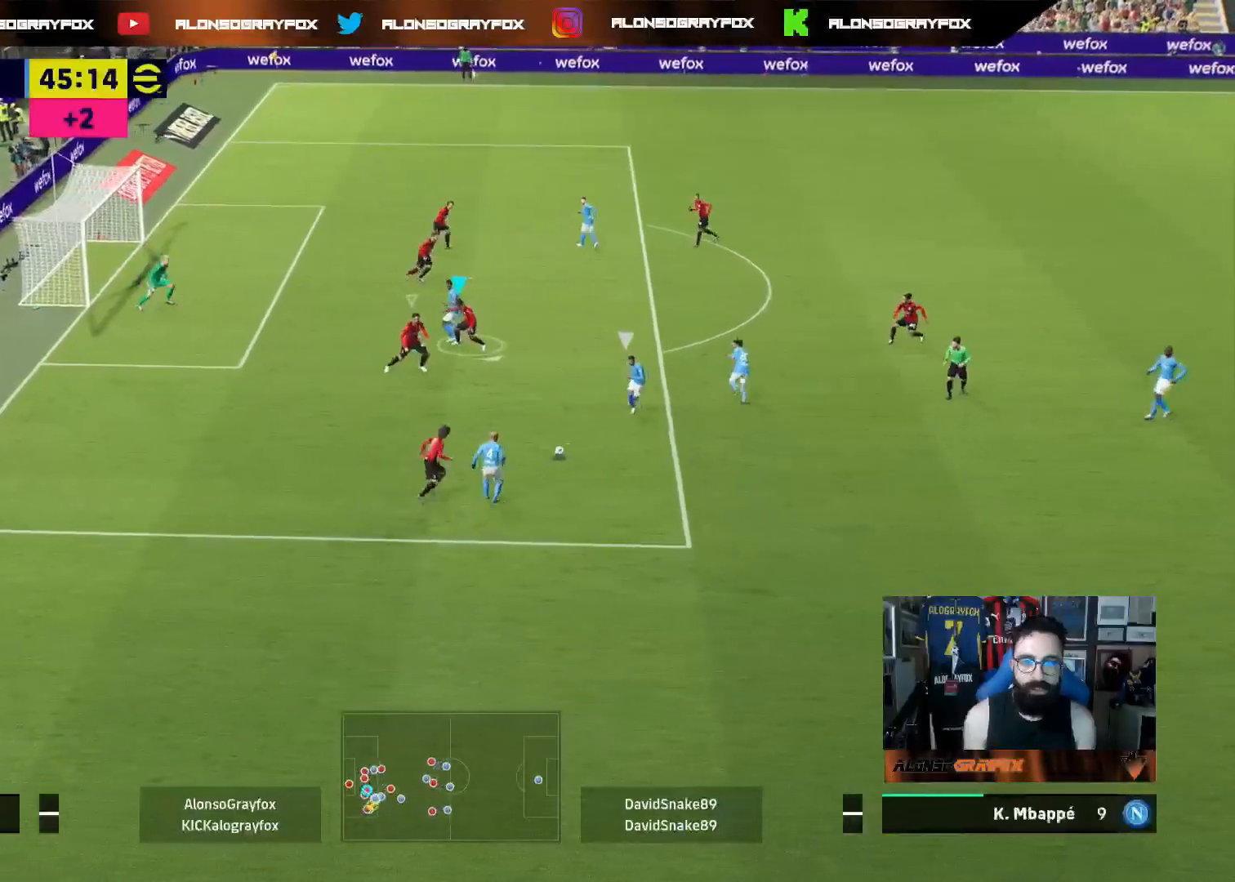
{"buttons": ["R1", "R2", "L3"], "left_stick": "right", "right_stick": "center", "events": [[167, "left_stick", "right"], [300, "R2", "down"], [367, "R1", "down"]]}
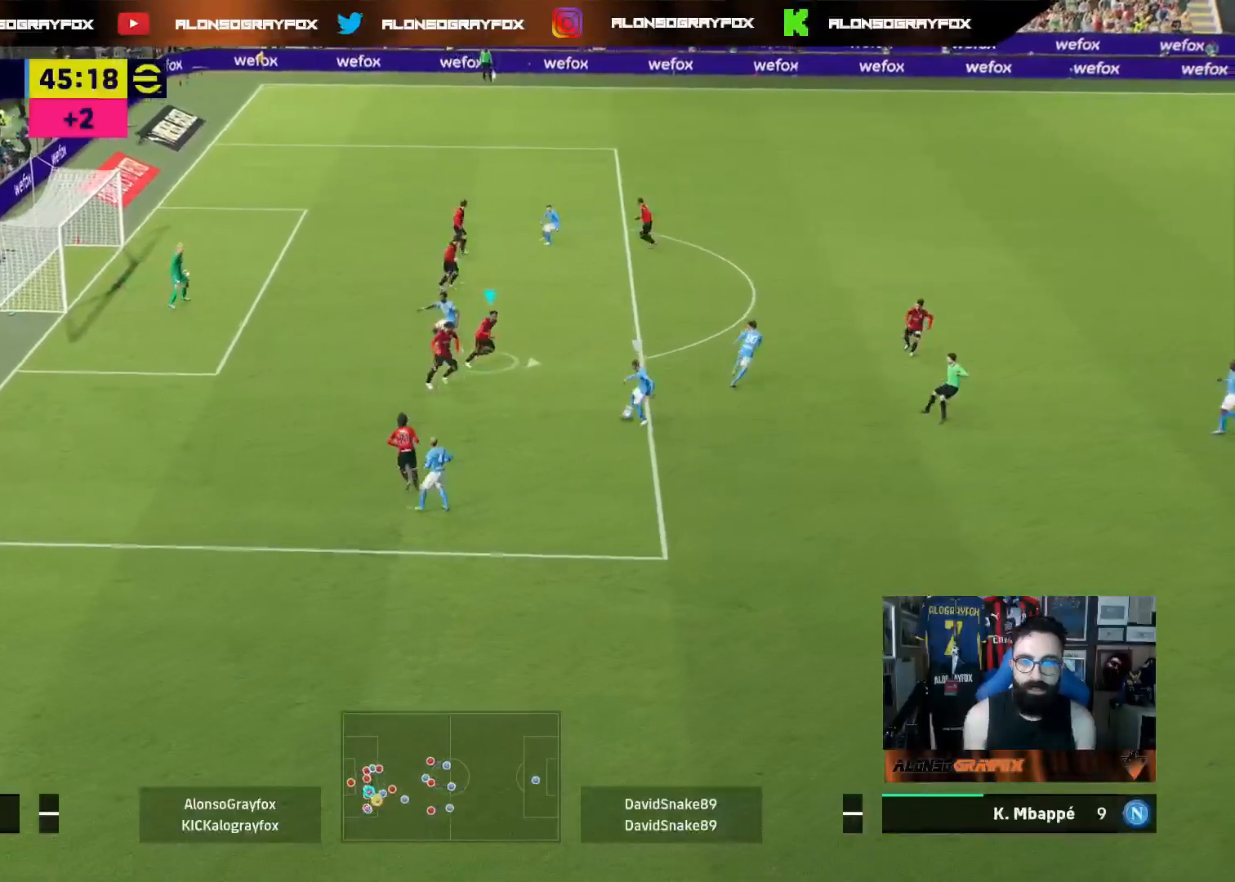
{"buttons": ["L2", "L3"], "left_stick": "up-right", "right_stick": "center", "events": [[67, "left_stick", "down-right"], [83, "L2", "down"], [133, "R1", "up"], [133, "R2", "up"], [250, "L2", "up"], [250, "L3", "up"], [250, "left_stick", "up-right"], [317, "L3", "down"], [333, "L2", "down"]]}
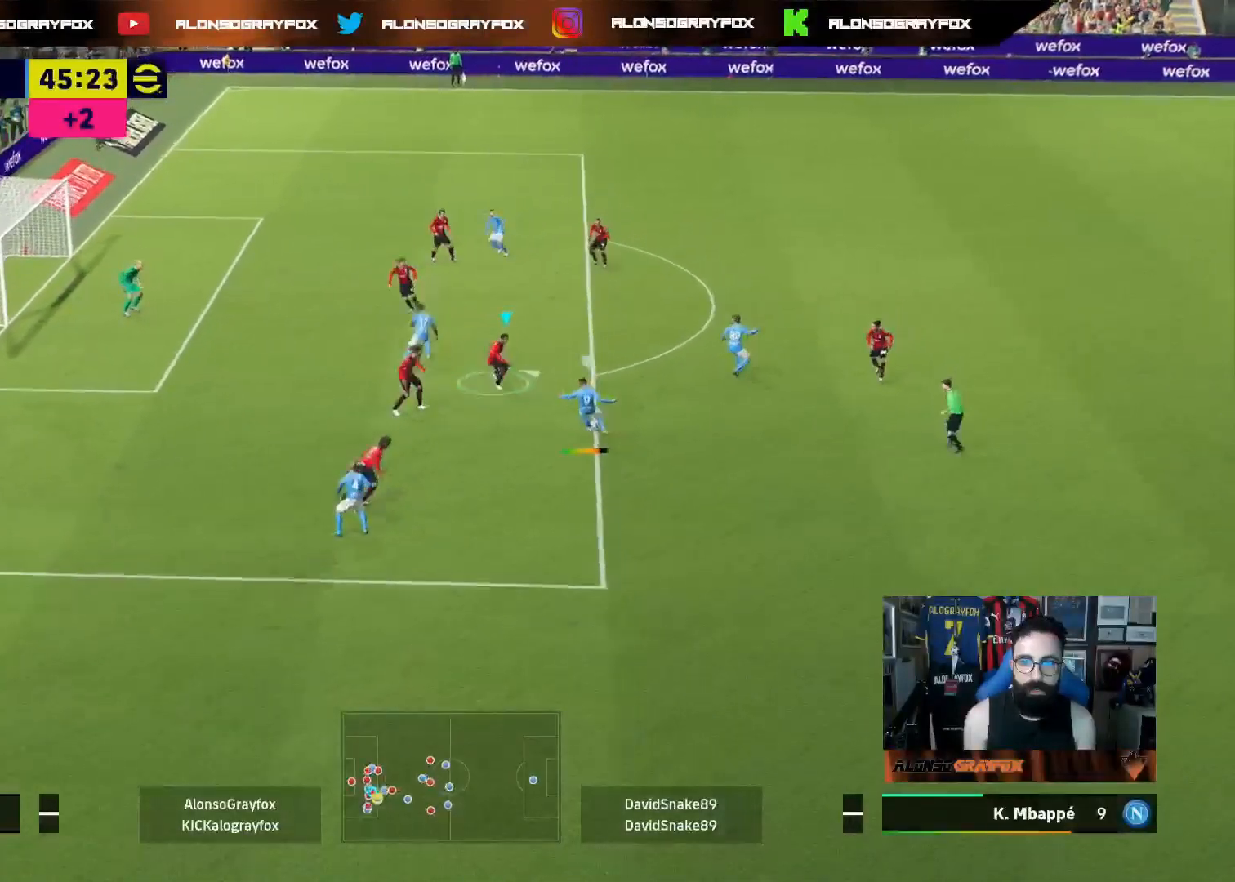
{"buttons": ["L1", "L3"], "left_stick": "up-right", "right_stick": "center", "events": [[400, "L2", "up"], [483, "L1", "down"]]}
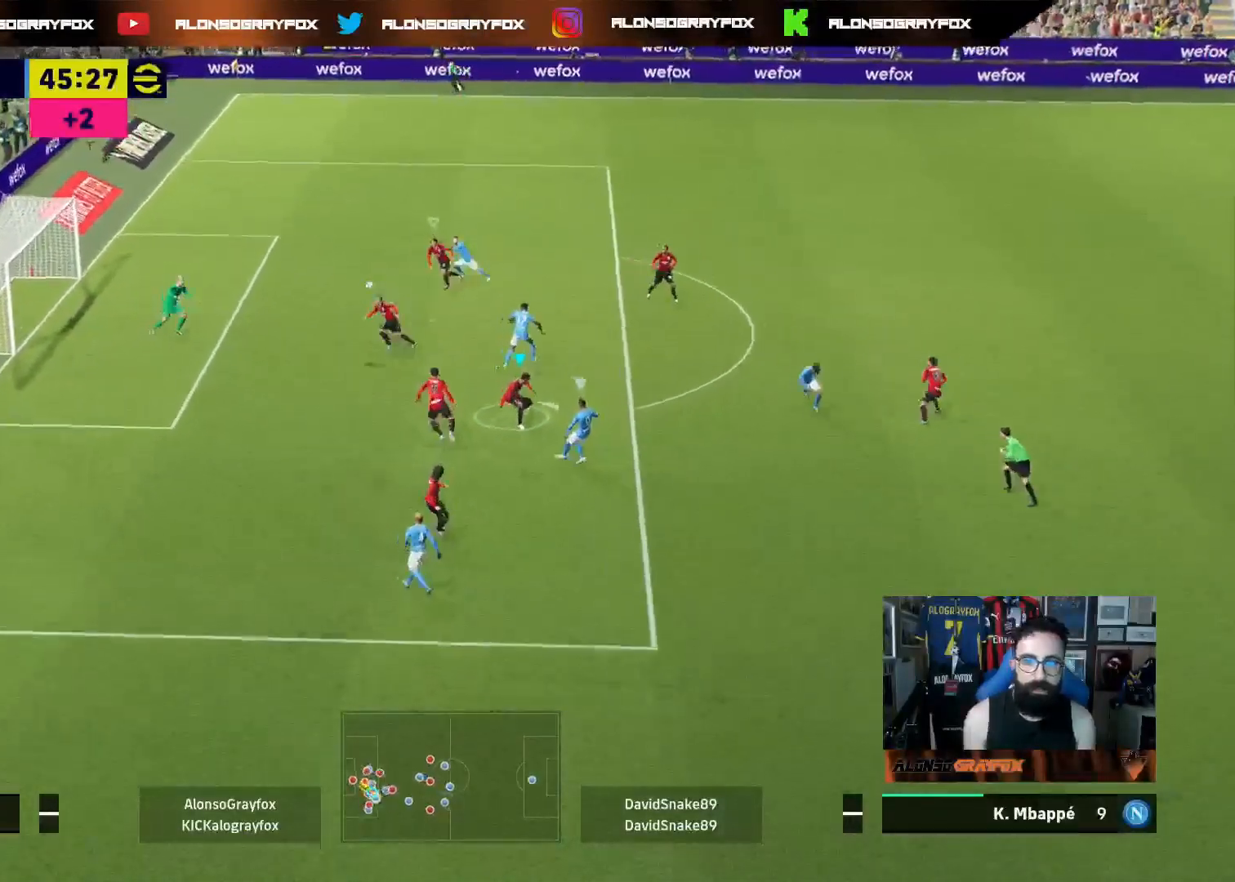
{"buttons": [], "left_stick": "up-right", "right_stick": "center", "events": [[133, "L1", "up"], [333, "L3", "up"]]}
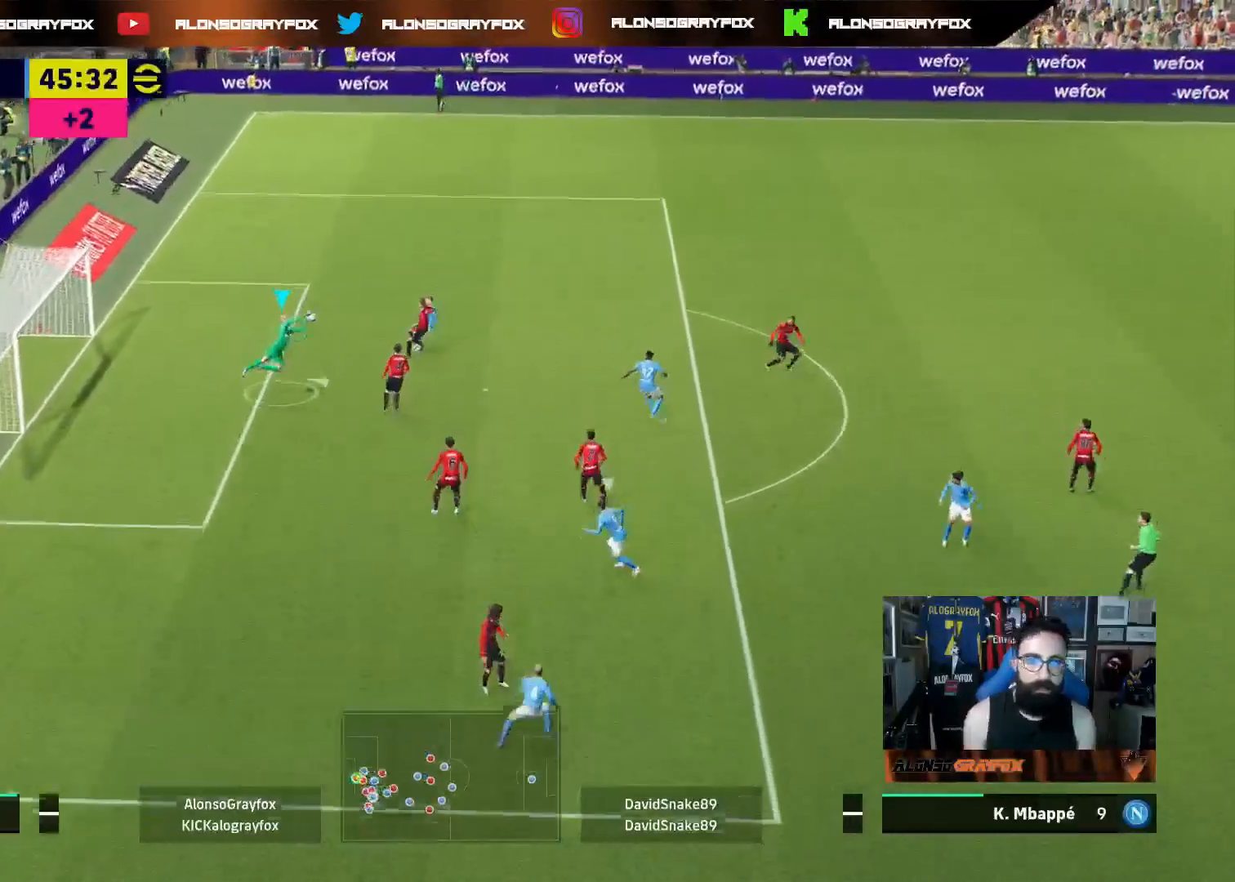
{"buttons": ["R2"], "left_stick": "right", "right_stick": "center", "events": [[83, "left_stick", "center"], [150, "left_stick", "up-right"], [200, "R2", "down"], [333, "left_stick", "right"]]}
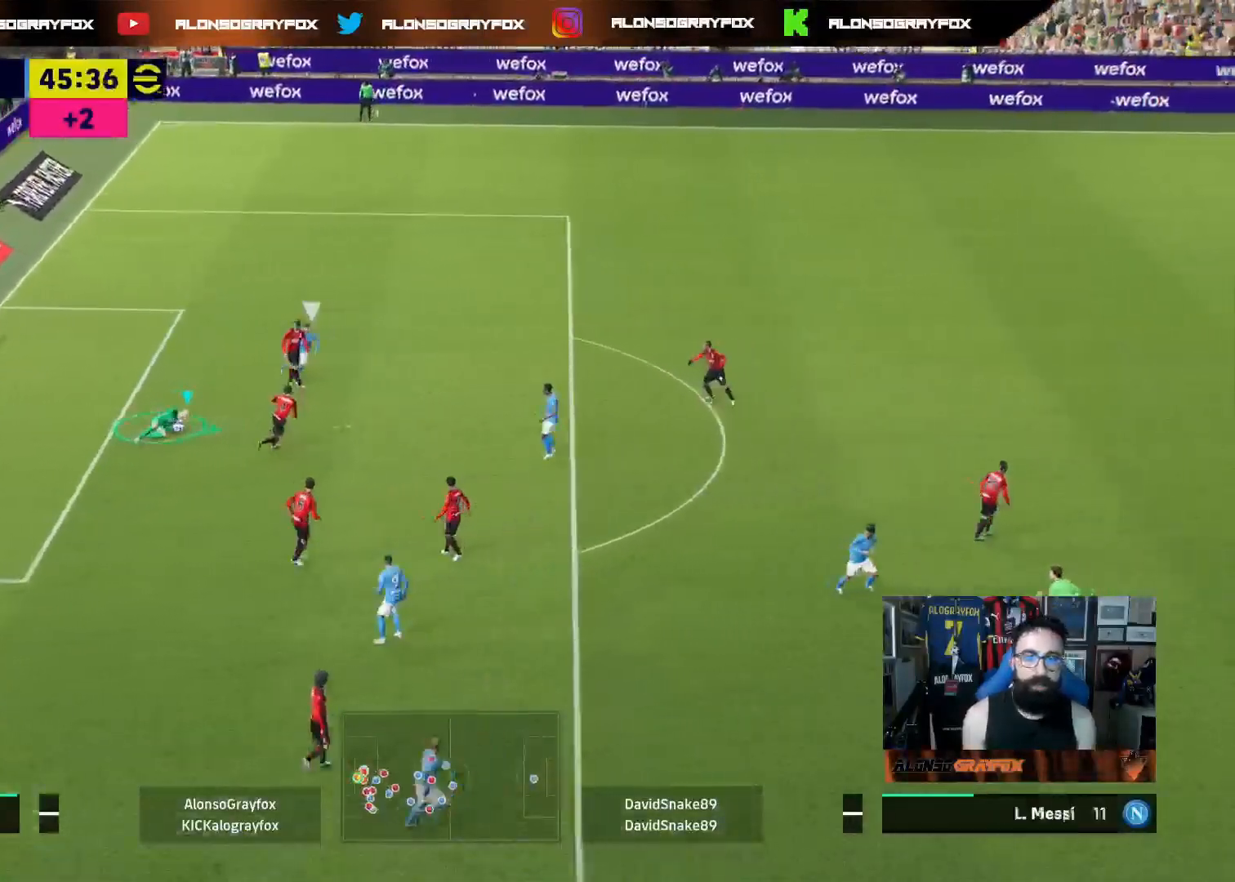
{"buttons": ["R2"], "left_stick": "right", "right_stick": "center", "events": []}
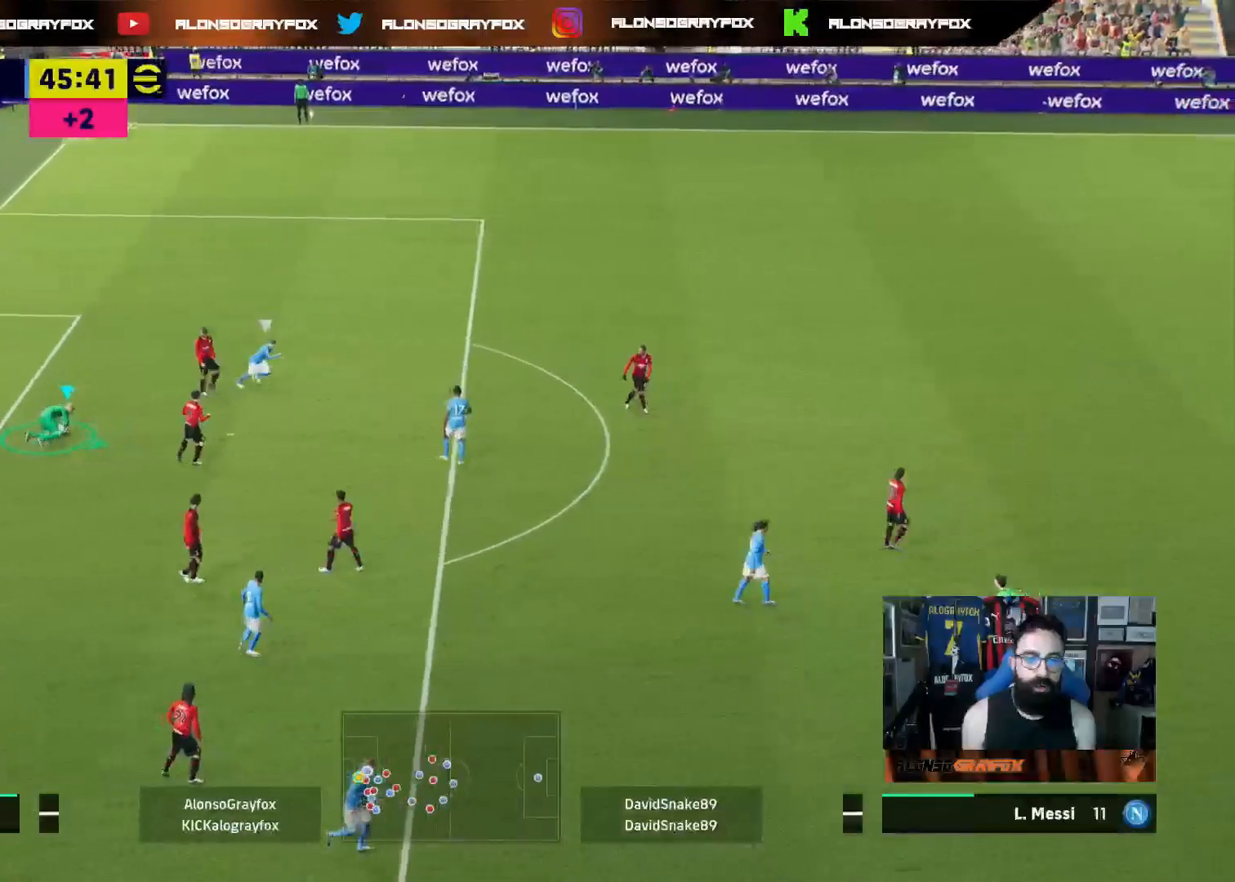
{"buttons": ["CROSS", "R2", "L3"], "left_stick": "right", "right_stick": "center", "events": [[483, "CROSS", "down"], [500, "L3", "down"]]}